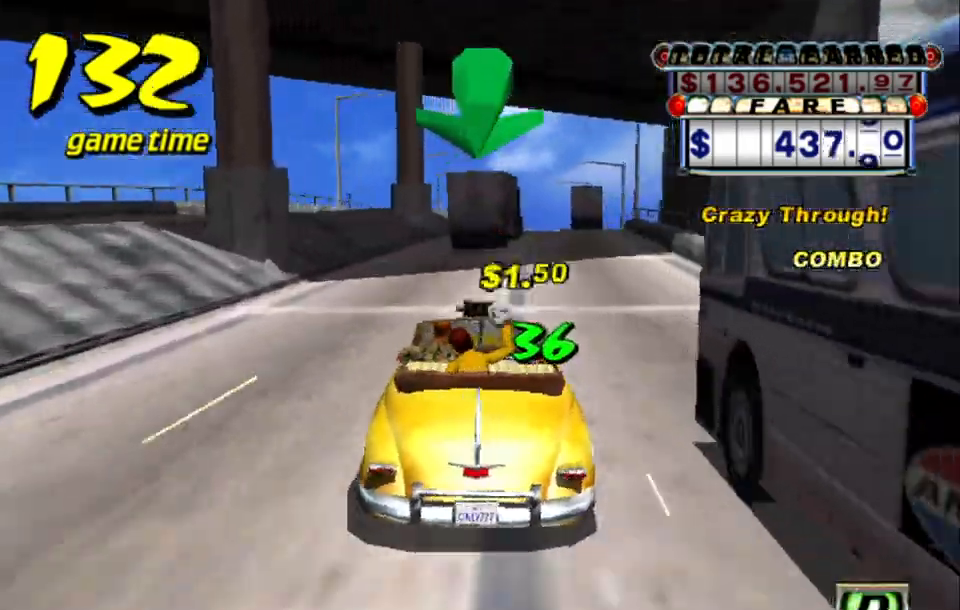
Gameplay with keyboard; each line is a JSON object with the keys held at the frame after it. "events" lists presses ("down") and releases ("up") of "a", "down", "left", "return", "right", "s", "space", "tab" and "up" between this image and that frame as [ms after this image, input, new state], when the widget could be followed in between. No other keys are recorded. Mouse input is not recorded.
{"keys": ["right", "s", "up"], "events": [[34, "right", "up"], [34, "up", "up"], [217, "a", "down"], [350, "a", "up"], [450, "right", "down"], [450, "s", "down"], [500, "up", "down"]]}
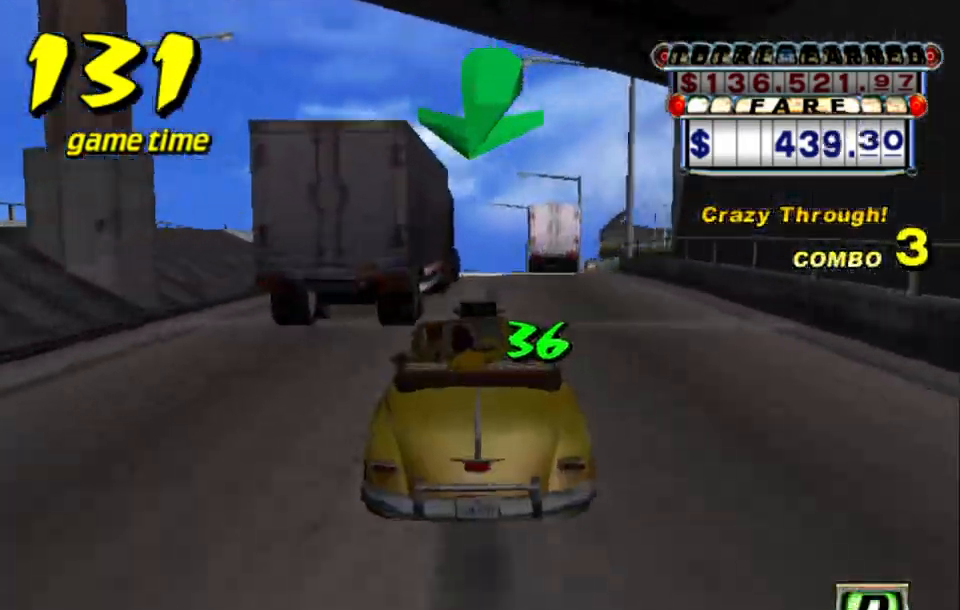
{"keys": [], "events": [[50, "right", "up"], [50, "s", "up"], [50, "up", "up"], [284, "left", "down"], [334, "a", "down"], [334, "left", "up"], [367, "a", "up"]]}
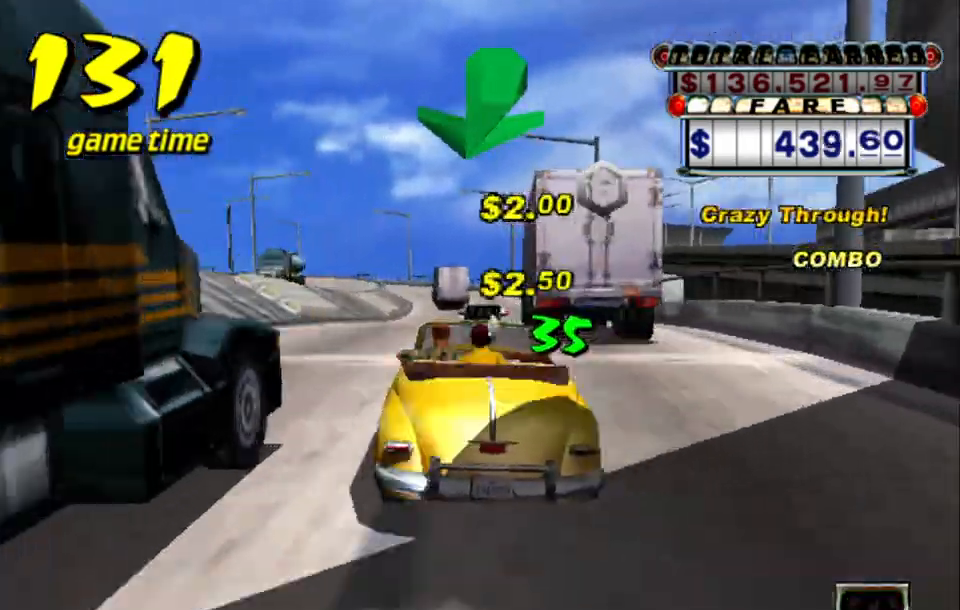
{"keys": ["s"], "events": [[17, "s", "down"], [67, "up", "down"], [150, "up", "up"], [200, "s", "up"], [250, "right", "down"], [284, "a", "down"], [334, "right", "up"], [384, "a", "up"], [484, "s", "down"]]}
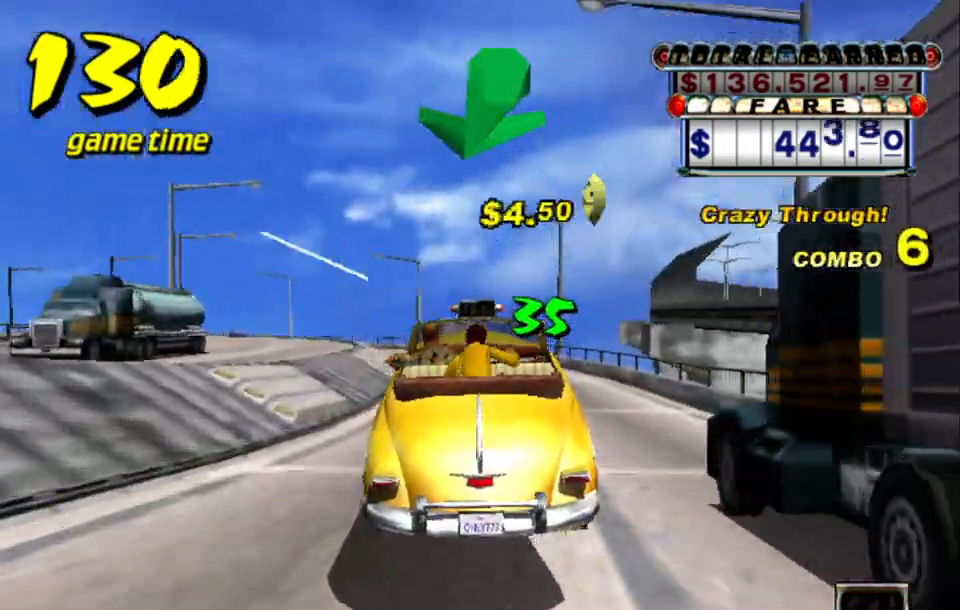
{"keys": ["s", "up"], "events": [[34, "up", "down"], [134, "right", "down"], [167, "s", "up"], [217, "right", "up"], [217, "up", "up"], [267, "a", "down"], [367, "a", "up"], [450, "s", "down"], [450, "up", "down"]]}
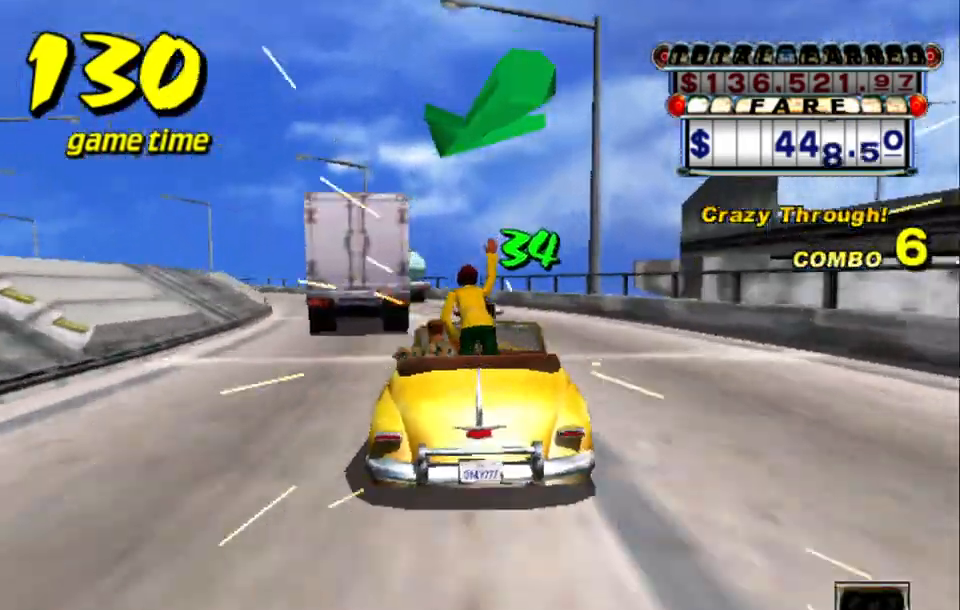
{"keys": ["s", "up"], "events": [[134, "up", "up"], [184, "s", "up"], [234, "a", "down"], [234, "left", "down"], [334, "a", "up"], [334, "left", "up"], [417, "s", "down"], [467, "up", "down"]]}
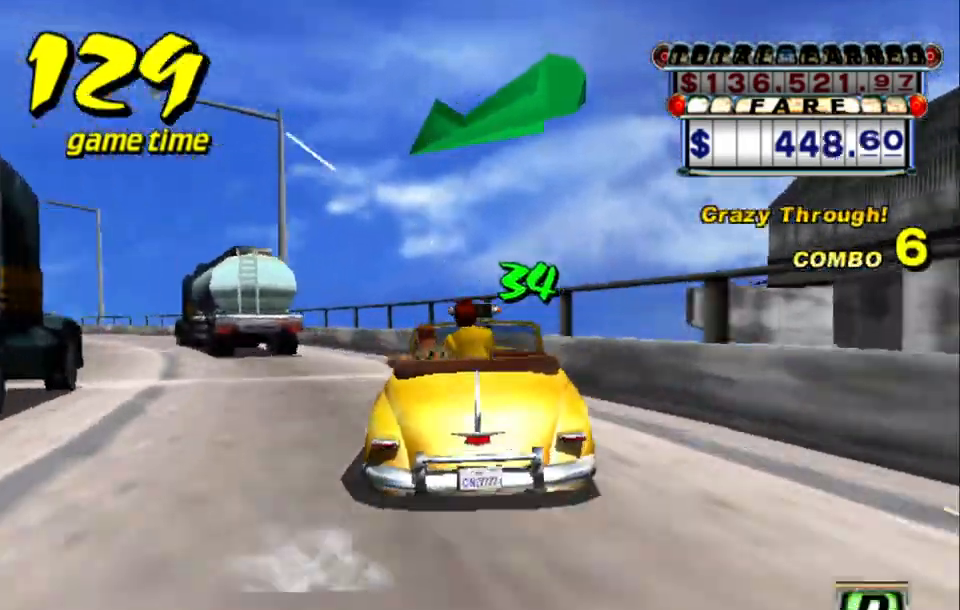
{"keys": ["s", "up"], "events": [[17, "left", "down"], [67, "left", "up"], [100, "s", "up"], [100, "up", "up"], [200, "a", "down"], [284, "a", "up"], [384, "s", "down"], [434, "up", "down"]]}
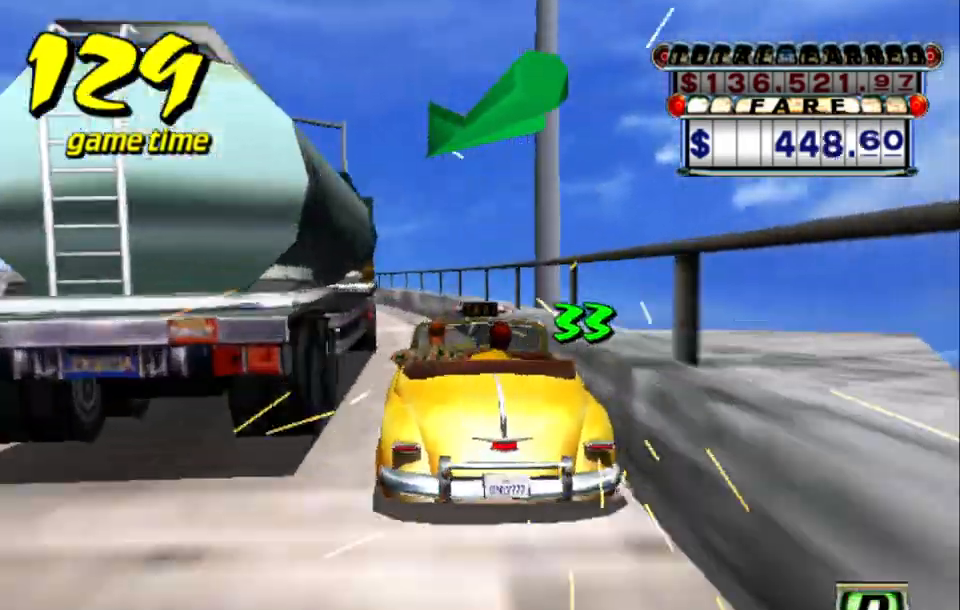
{"keys": ["s", "up"], "events": [[167, "up", "up"], [217, "s", "up"], [250, "a", "down"], [350, "a", "up"], [450, "s", "down"], [500, "up", "down"]]}
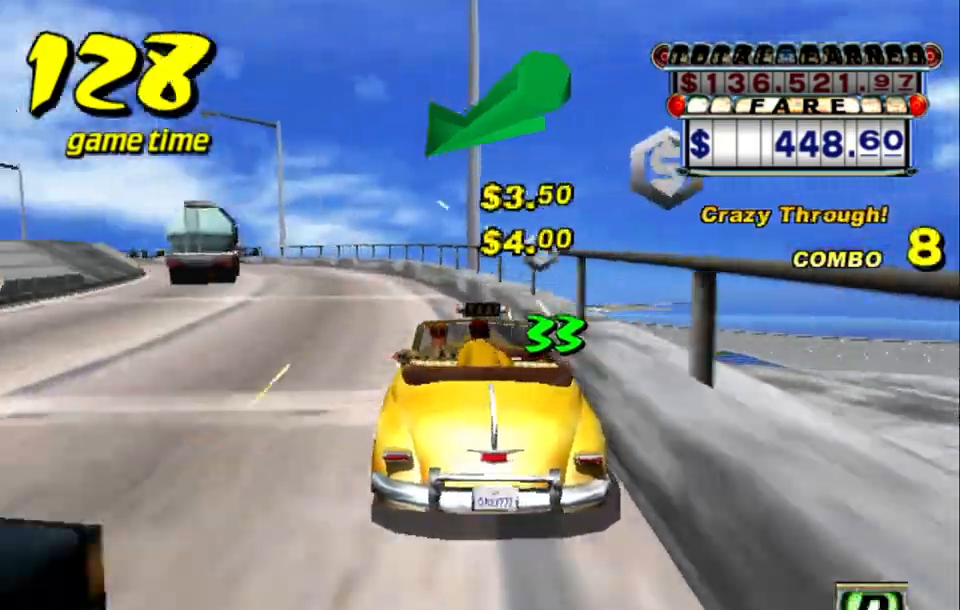
{"keys": ["a"], "events": [[317, "up", "up"], [367, "s", "up"], [467, "a", "down"]]}
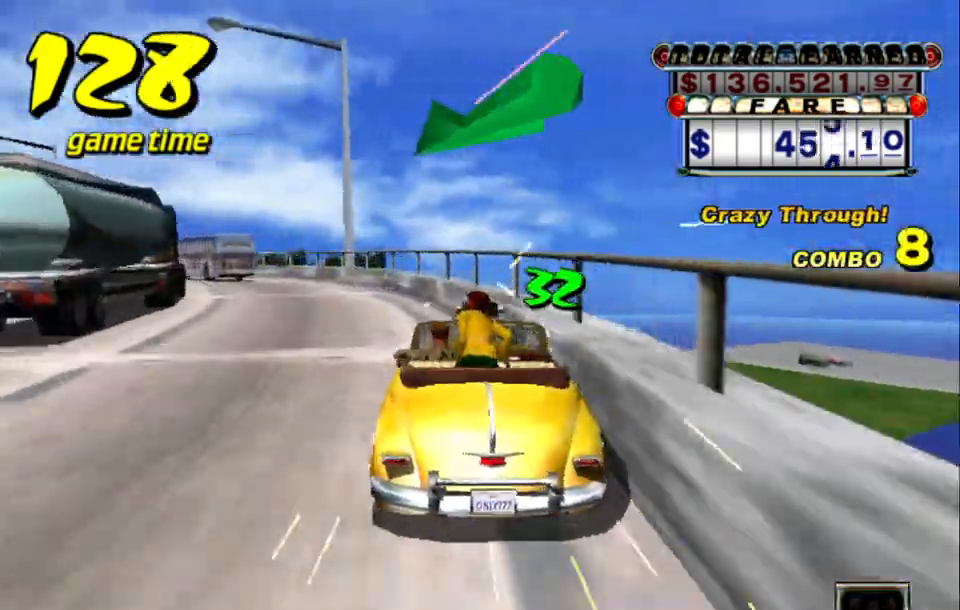
{"keys": ["s", "up"], "events": [[50, "a", "up"], [150, "s", "down"], [150, "up", "down"]]}
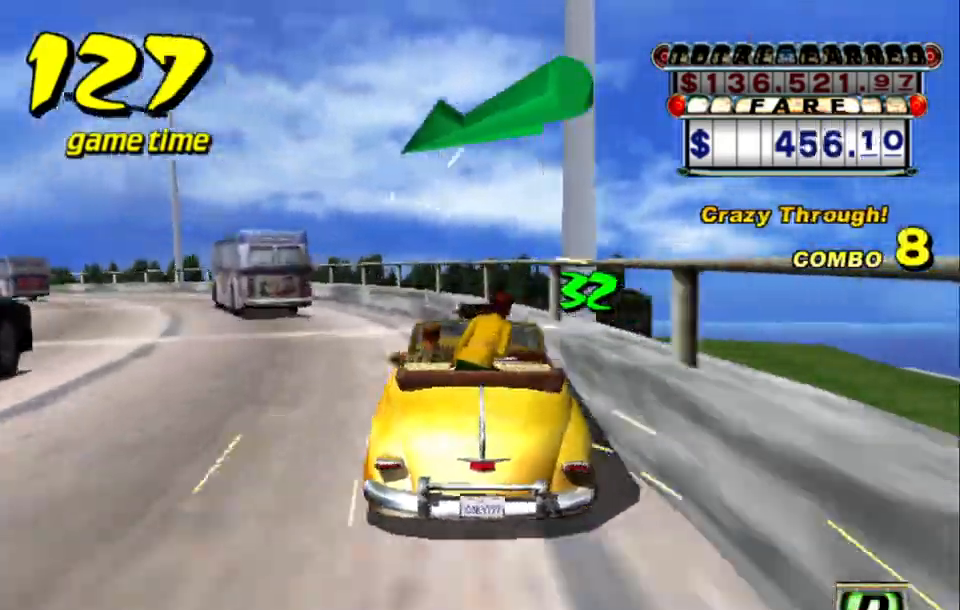
{"keys": ["s", "up"], "events": [[34, "up", "up"], [67, "s", "up"], [117, "a", "down"], [217, "a", "up"], [317, "s", "down"], [350, "up", "down"]]}
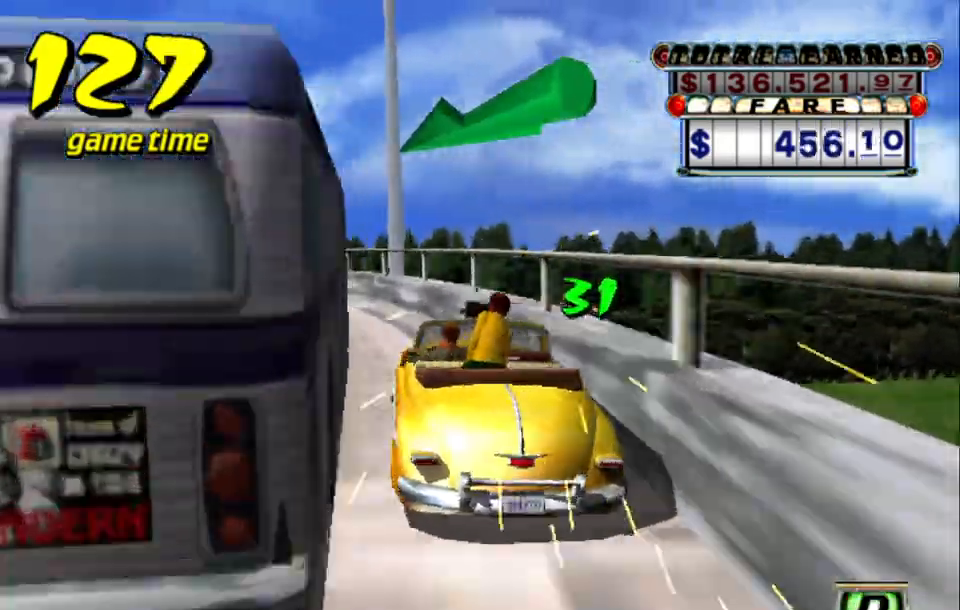
{"keys": ["s", "up"], "events": [[200, "s", "up"], [200, "up", "up"], [267, "a", "down"], [367, "a", "up"], [467, "s", "down"], [467, "up", "down"]]}
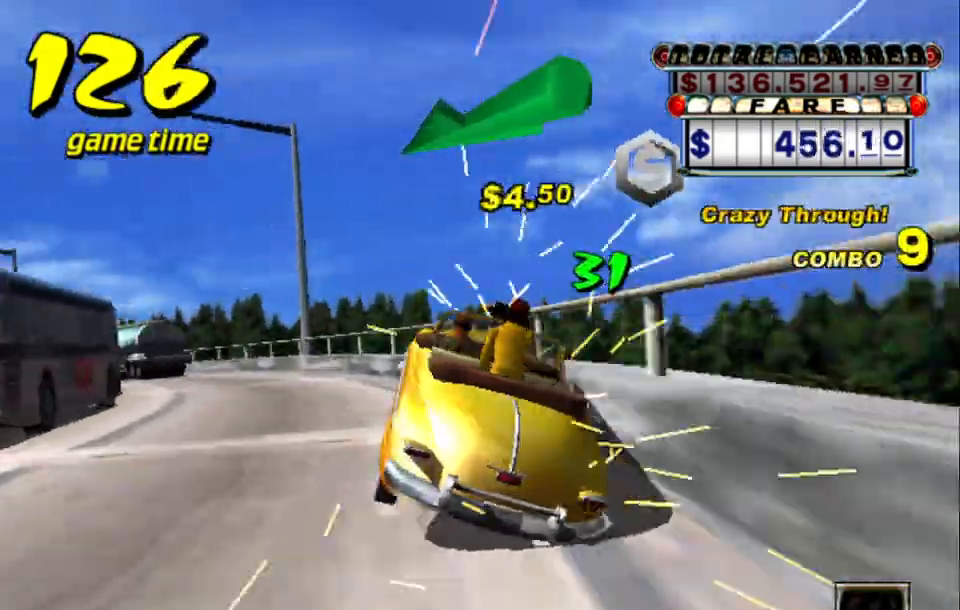
{"keys": ["s"], "events": [[150, "up", "up"], [200, "s", "up"], [284, "a", "down"], [384, "a", "up"], [484, "s", "down"]]}
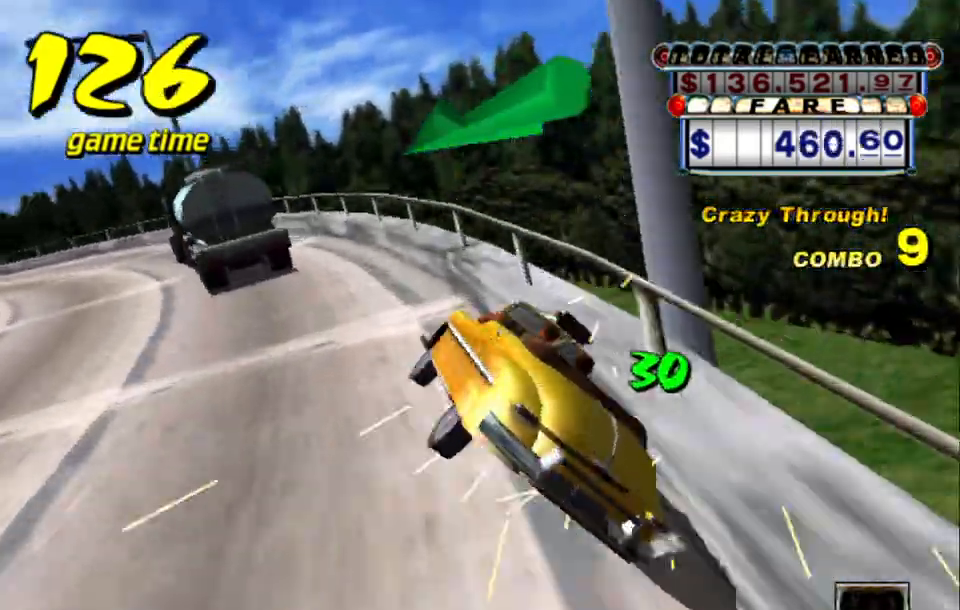
{"keys": [], "events": [[17, "up", "down"], [67, "s", "up"], [67, "up", "up"], [167, "a", "down"], [267, "a", "up"], [350, "s", "down"], [400, "up", "down"], [450, "up", "up"], [500, "s", "up"]]}
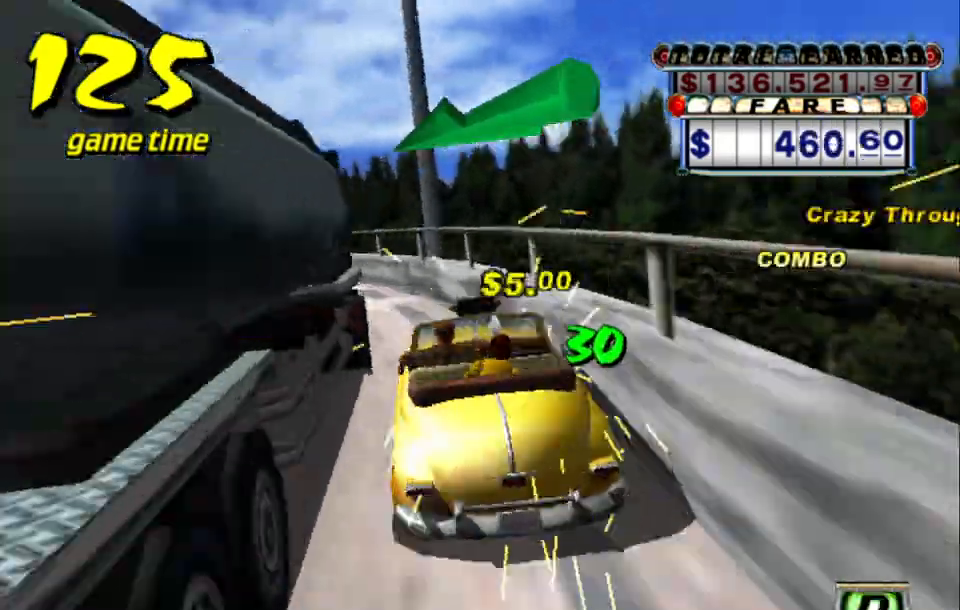
{"keys": ["s", "up"], "events": [[134, "a", "down"], [234, "a", "up"], [334, "s", "down"], [367, "up", "down"]]}
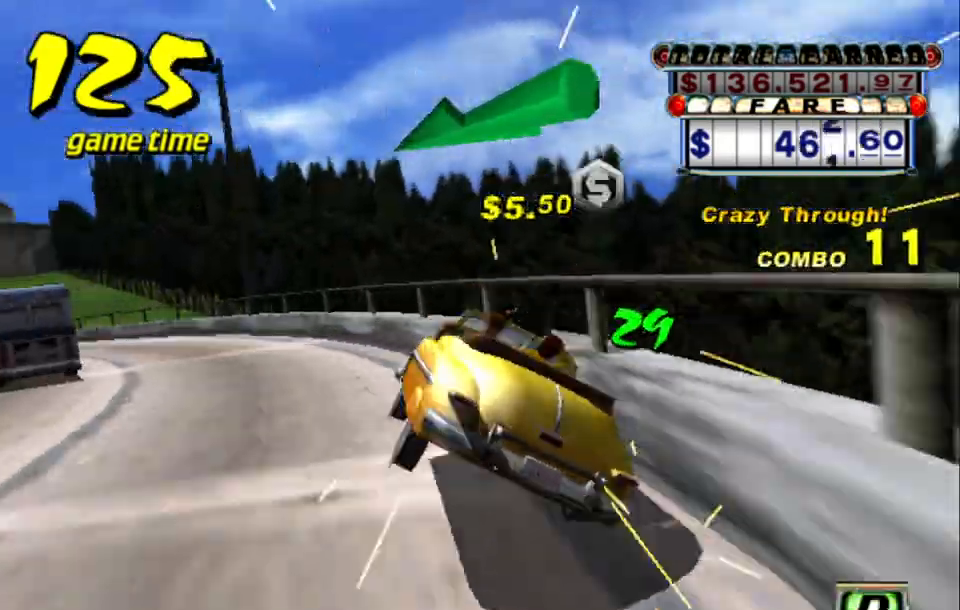
{"keys": ["s", "up"], "events": [[117, "s", "up"], [117, "up", "up"], [200, "a", "down"], [284, "a", "up"], [434, "s", "down"], [434, "up", "down"]]}
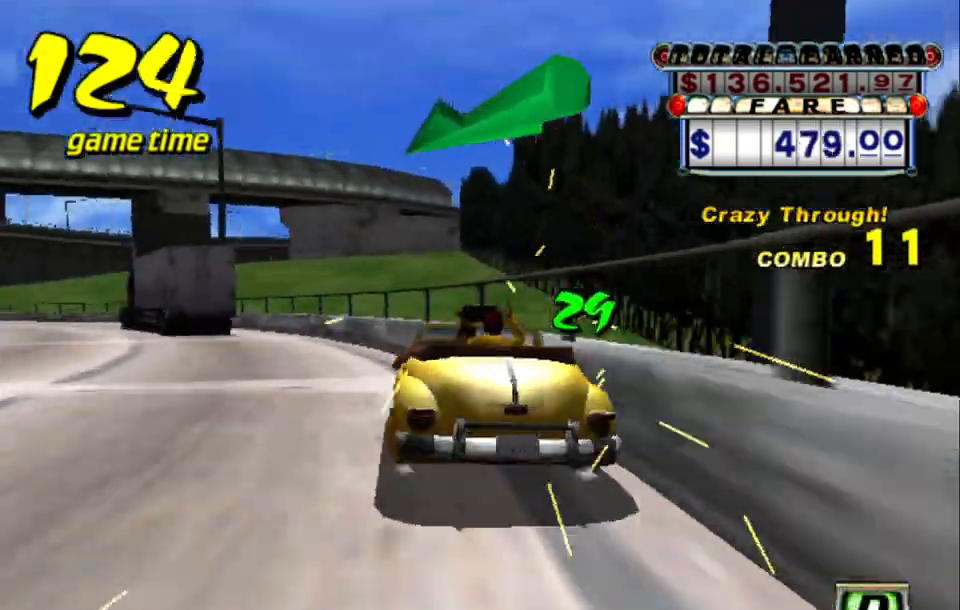
{"keys": [], "events": [[34, "up", "up"], [84, "s", "up"], [167, "a", "down"], [267, "a", "up"], [350, "s", "down"], [400, "up", "down"], [500, "s", "up"], [500, "up", "up"]]}
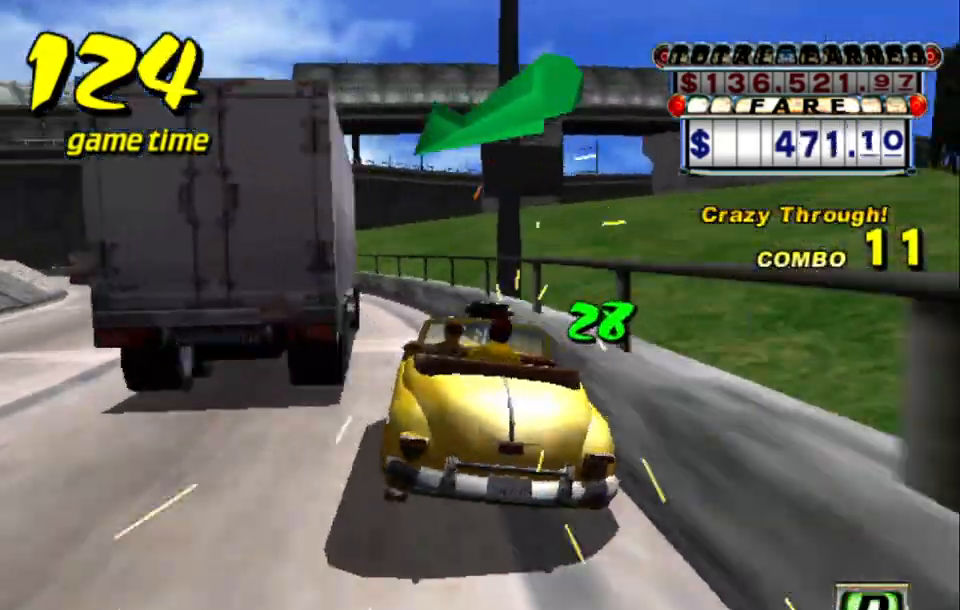
{"keys": ["s", "up"], "events": [[134, "a", "down"], [184, "a", "up"], [284, "s", "down"], [384, "up", "down"]]}
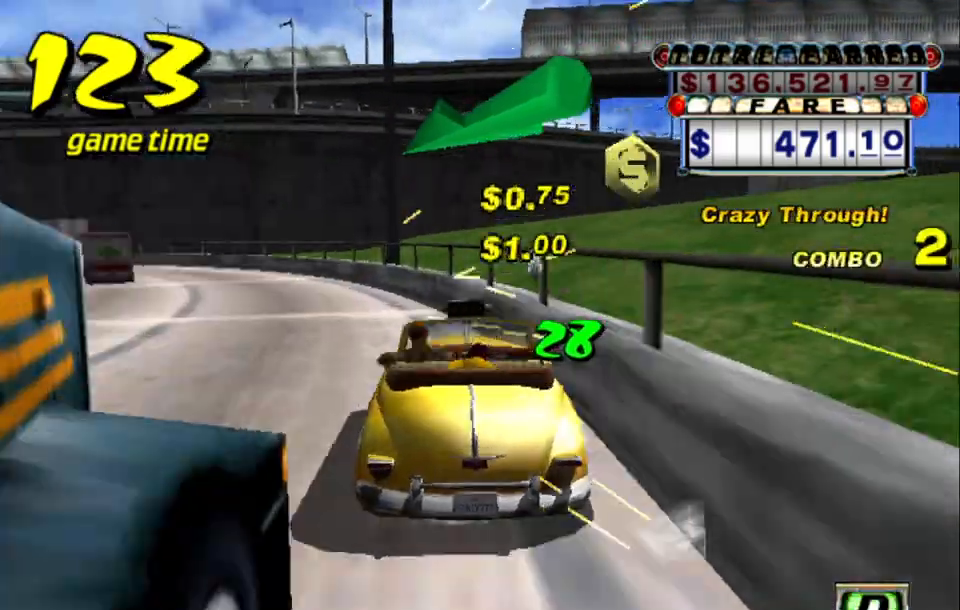
{"keys": ["s", "up"], "events": [[50, "up", "up"], [100, "s", "up"], [200, "a", "down"], [284, "a", "up"], [434, "s", "down"], [434, "up", "down"]]}
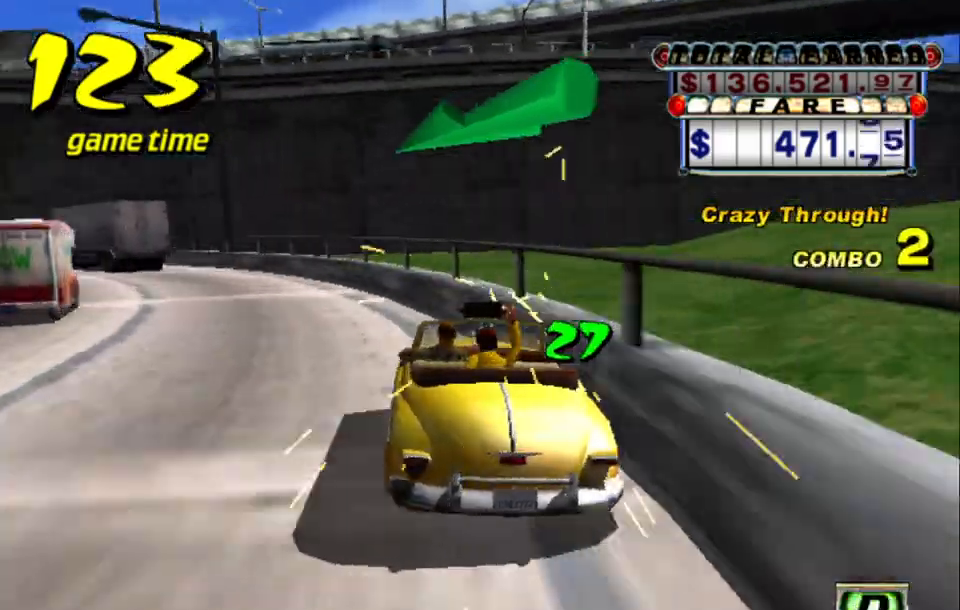
{"keys": ["s", "up"], "events": [[117, "s", "up"], [117, "up", "up"], [167, "a", "down"], [334, "a", "up"], [400, "s", "down"], [400, "up", "down"]]}
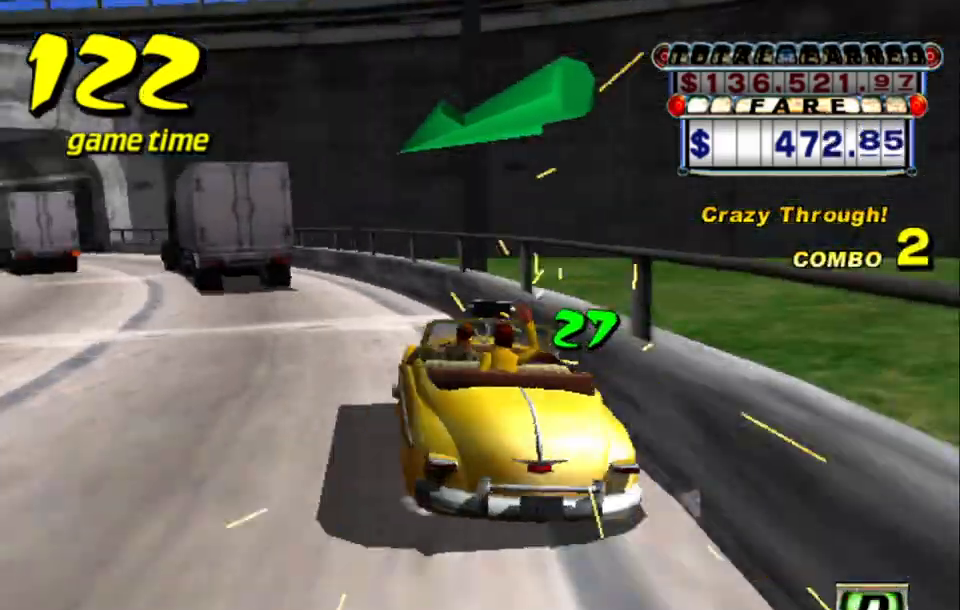
{"keys": [], "events": [[167, "s", "up"], [167, "up", "up"], [184, "a", "down"], [284, "a", "up"]]}
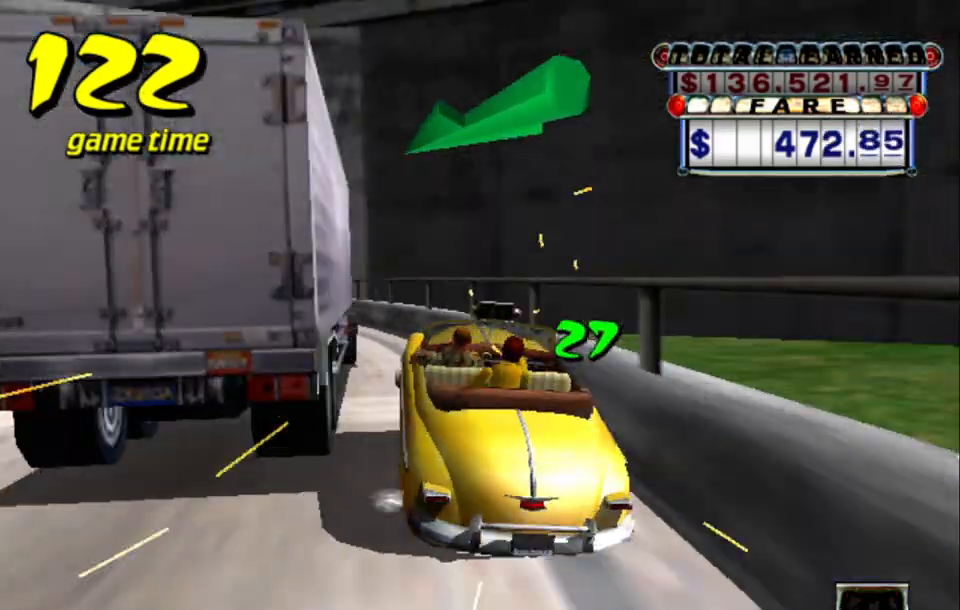
{"keys": ["s", "up"], "events": [[17, "s", "down"], [17, "up", "down"], [117, "s", "up"], [117, "up", "up"], [234, "a", "down"], [284, "a", "up"], [384, "s", "down"], [434, "up", "down"]]}
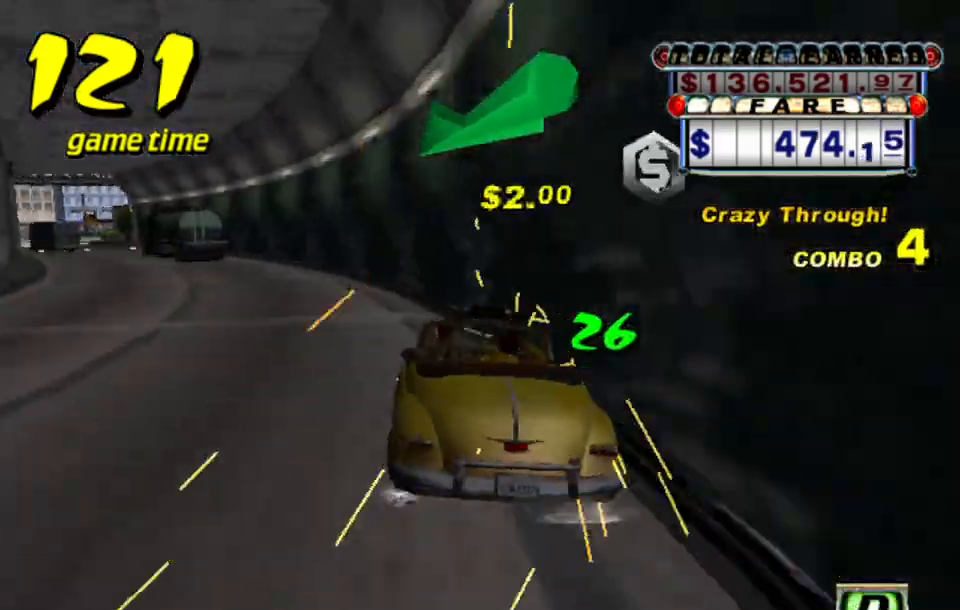
{"keys": ["s"], "events": [[217, "s", "up"], [217, "up", "up"], [317, "a", "down"], [400, "a", "up"], [500, "s", "down"]]}
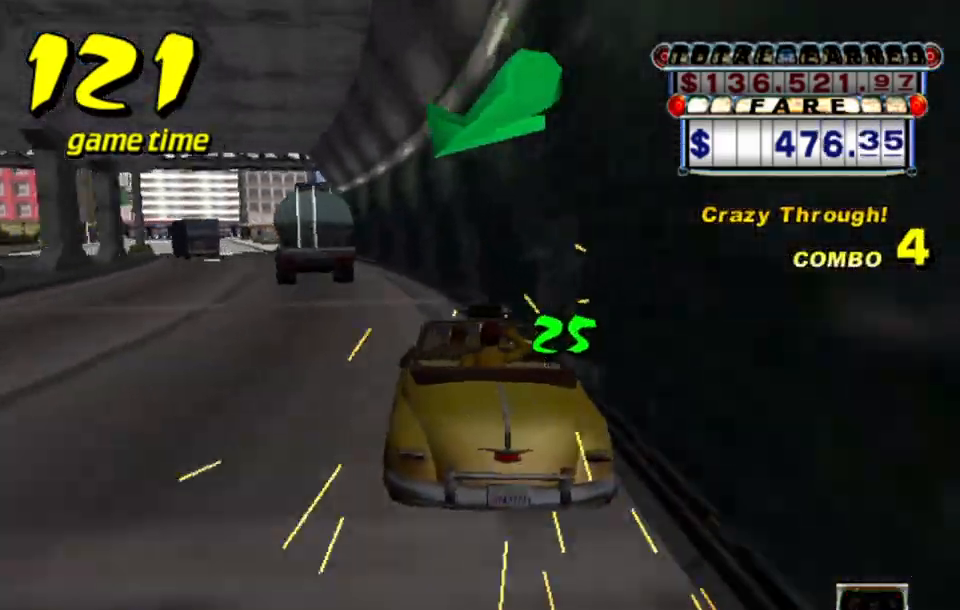
{"keys": ["up"], "events": [[50, "up", "down"], [184, "tab", "down"], [234, "s", "up"], [267, "tab", "up"]]}
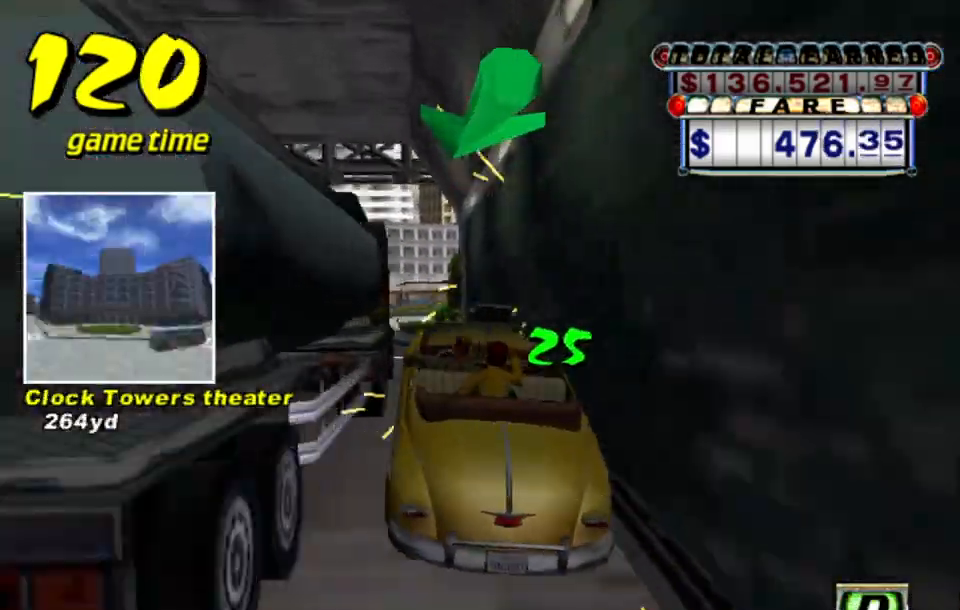
{"keys": ["up"], "events": []}
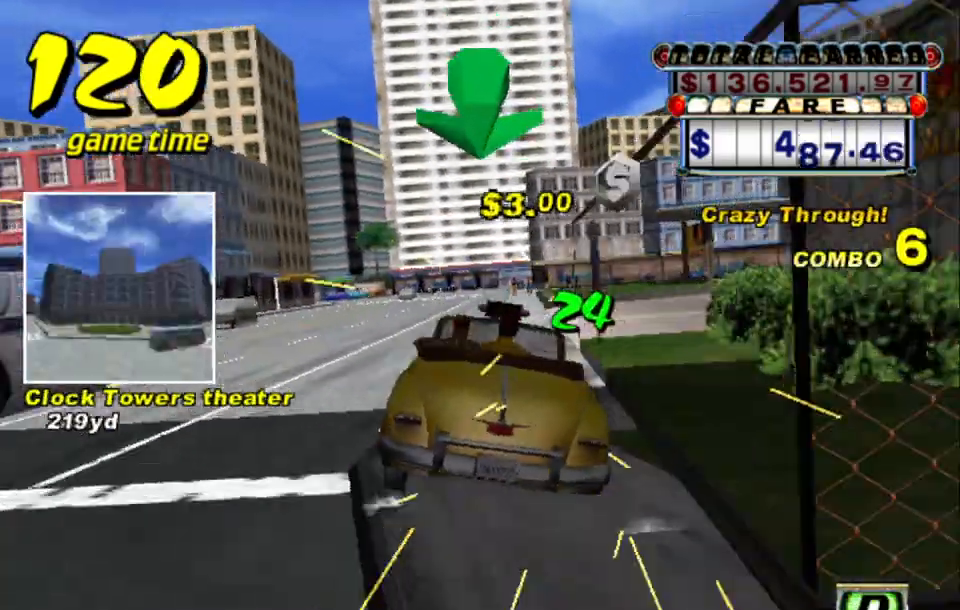
{"keys": ["down"], "events": [[217, "up", "up"], [500, "down", "down"]]}
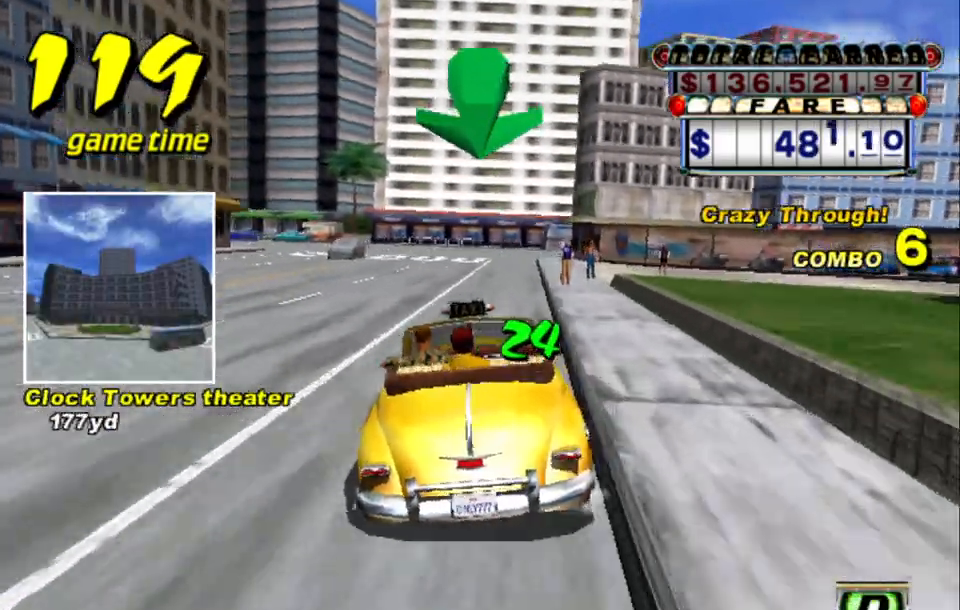
{"keys": ["left"], "events": [[84, "left", "down"], [134, "down", "up"], [184, "left", "up"], [334, "left", "down"], [417, "left", "up"], [500, "left", "down"]]}
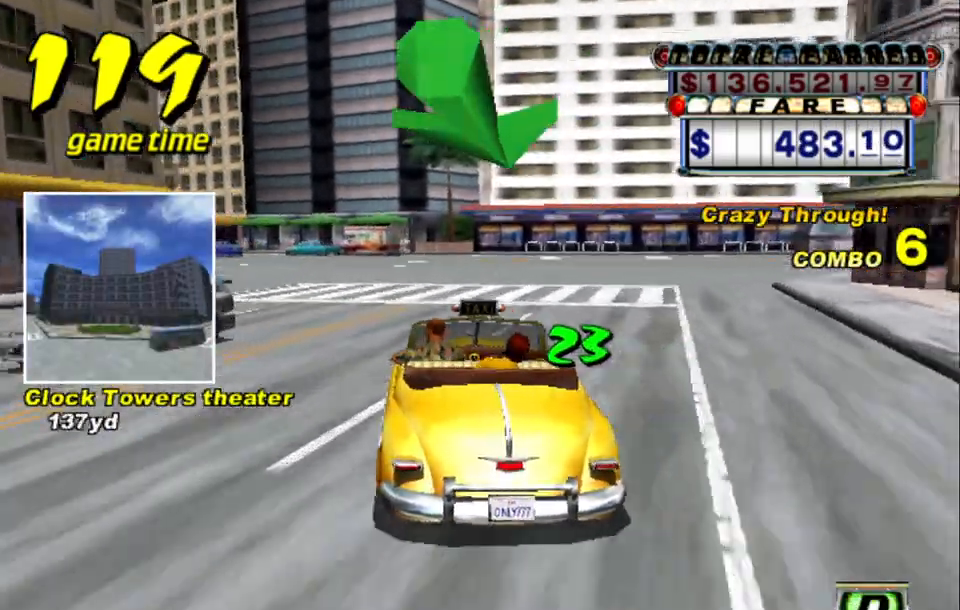
{"keys": [], "events": [[50, "left", "up"], [150, "up", "down"], [234, "left", "down"], [334, "left", "up"], [384, "up", "up"]]}
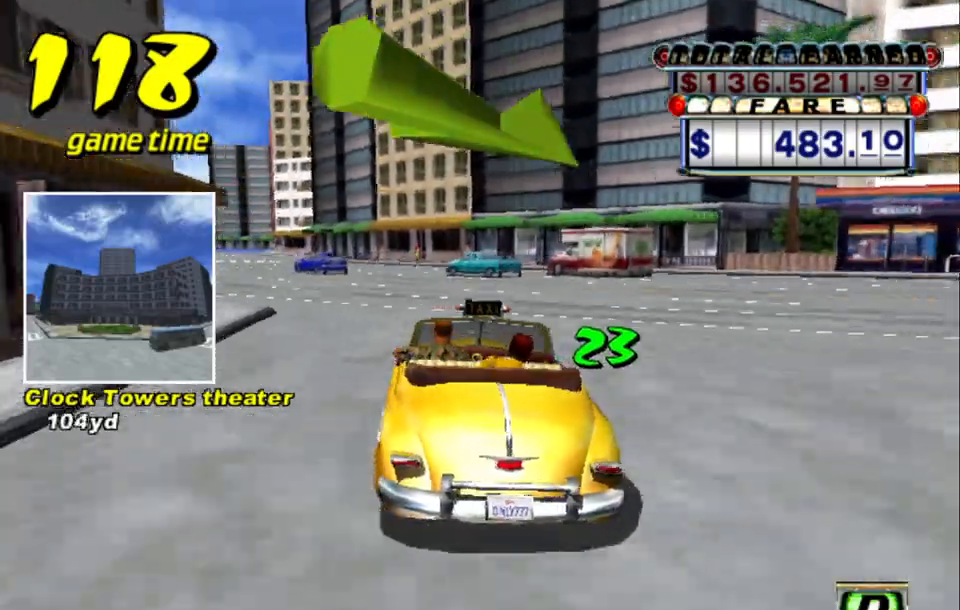
{"keys": [], "events": [[117, "left", "down"], [217, "left", "up"]]}
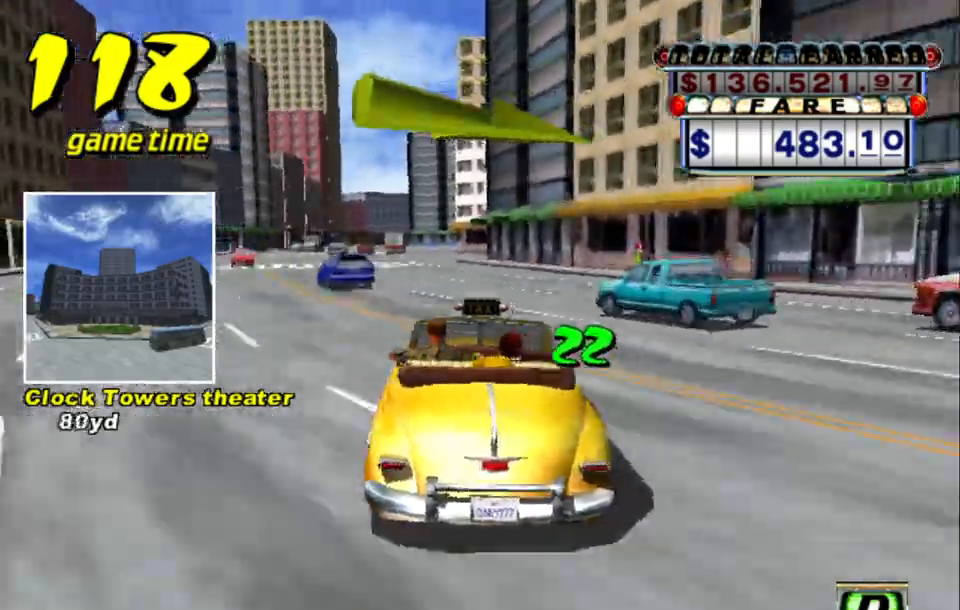
{"keys": [], "events": [[84, "left", "down"], [134, "left", "up"]]}
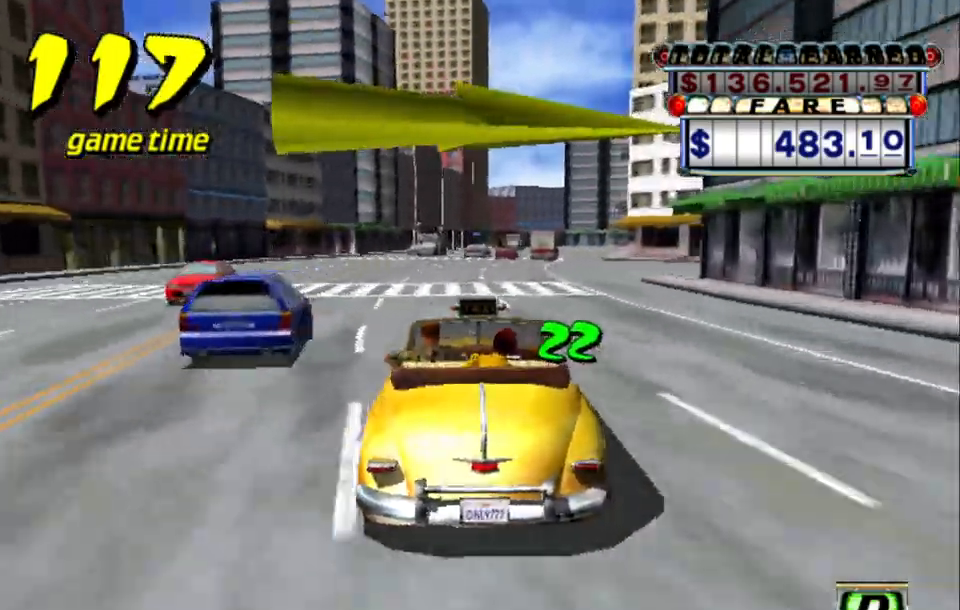
{"keys": ["right"], "events": [[17, "a", "down"], [17, "right", "down"], [67, "s", "down"], [150, "a", "up"], [150, "s", "up"], [250, "right", "up"], [250, "s", "down"], [300, "s", "up"], [334, "right", "down"], [384, "s", "down"], [434, "s", "up"]]}
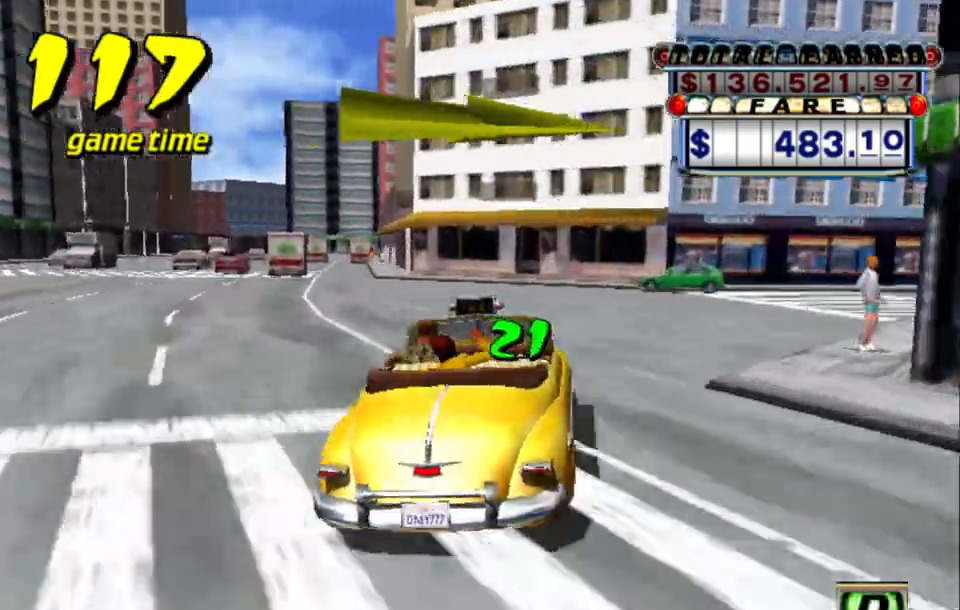
{"keys": ["up"], "events": [[117, "up", "down"], [350, "right", "up"]]}